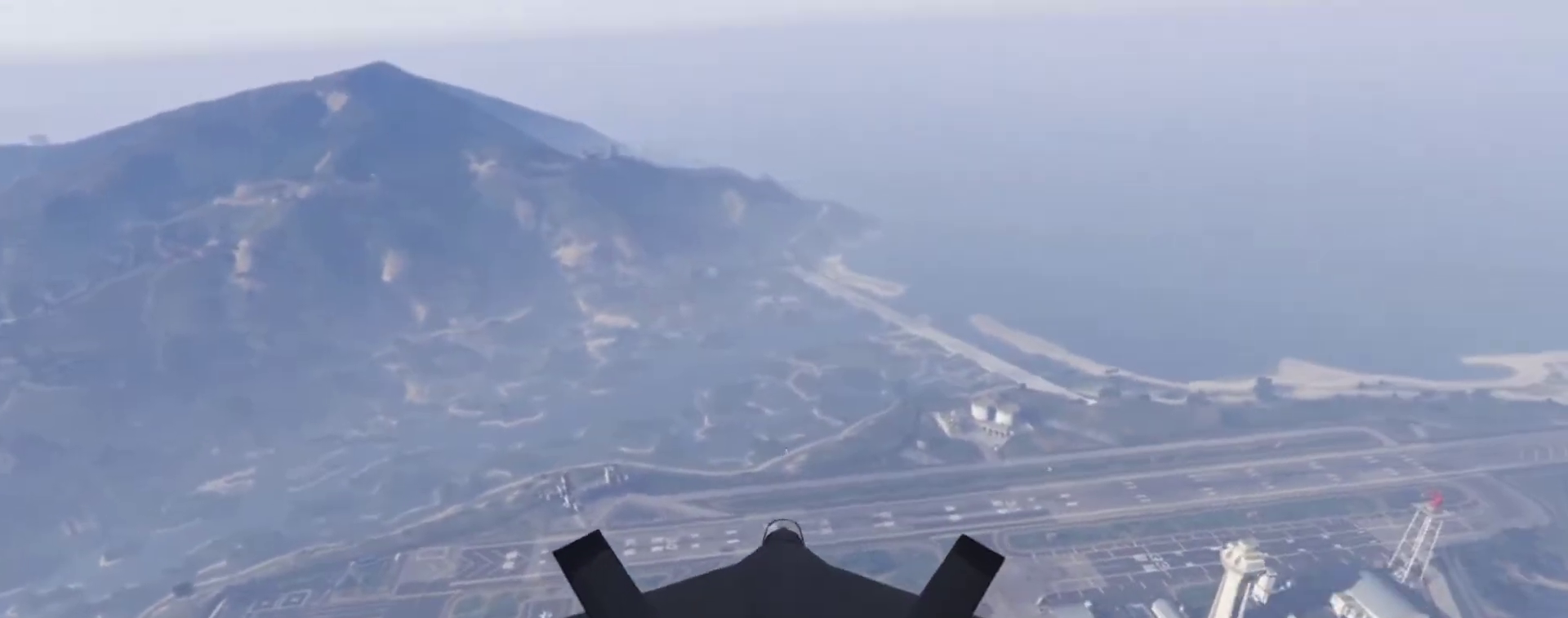
Gameplay with keyboard; each line is a JSON object with the keys held at the frame after it. "events" lists presses ("down") and releases ("up") of "a", "backspace", "c", "caps_lock", "d", "escape", "f1", "f10", "f11", "f12", "f2", "f3", "f4", "f5", "f6", "f7", "f8", "f9", "s", "tab" and "w" between this image and that frame as [ms after this image, input, new state], when the widget could be followed in between. No other keys are recorded. Mouse input is not recorded.
{"keys": [], "events": []}
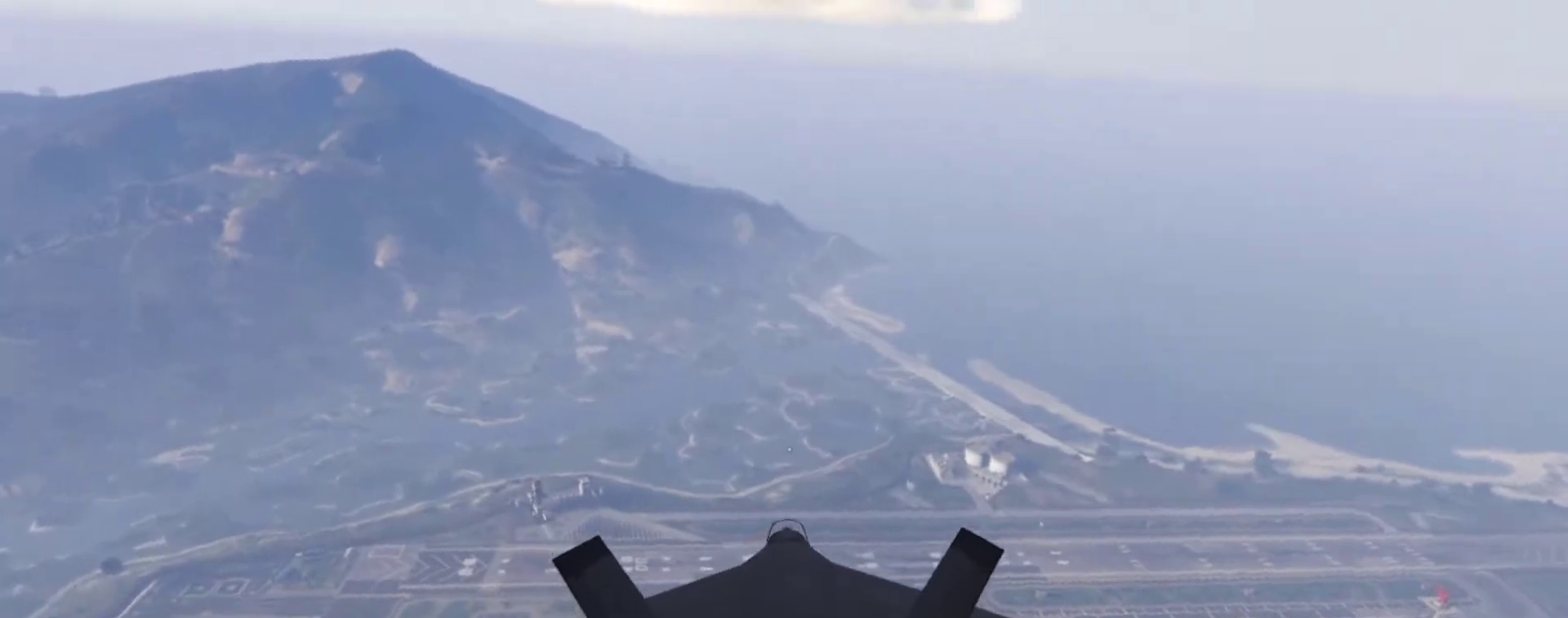
{"keys": [], "events": []}
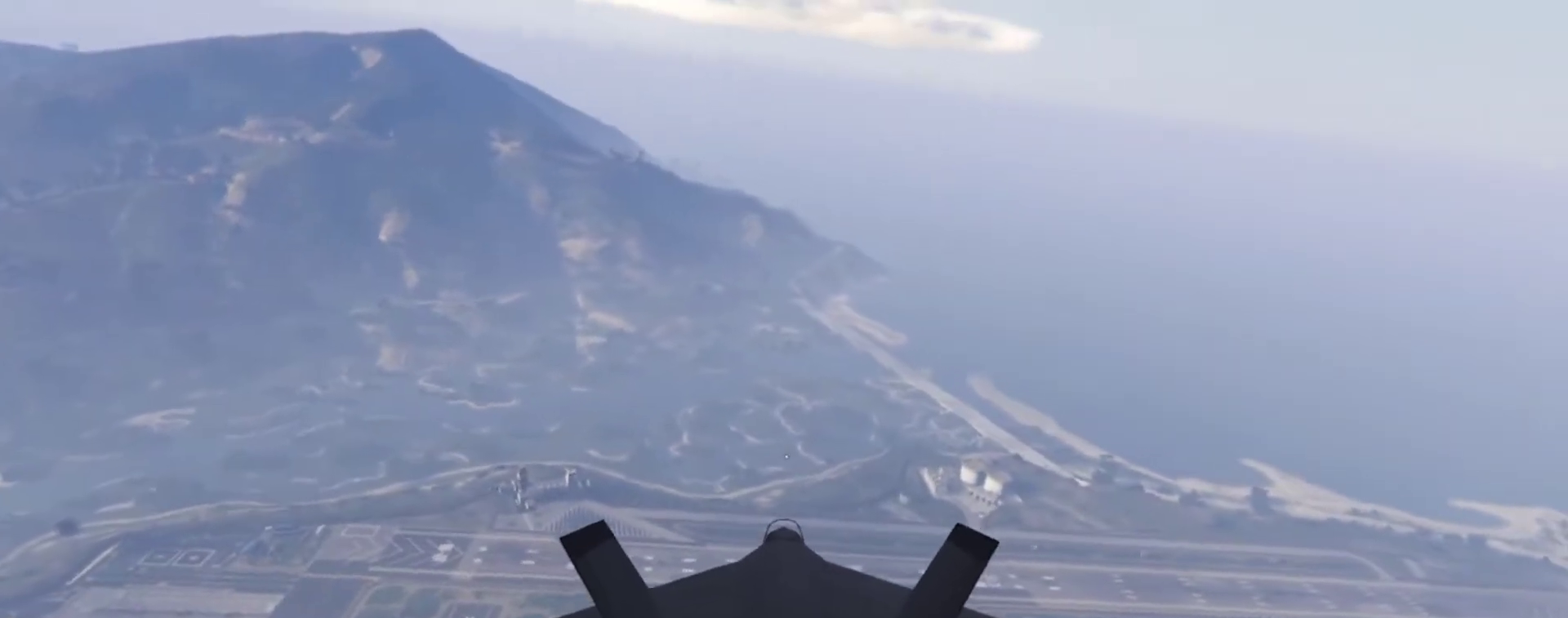
{"keys": ["c"], "events": [[267, "c", "down"]]}
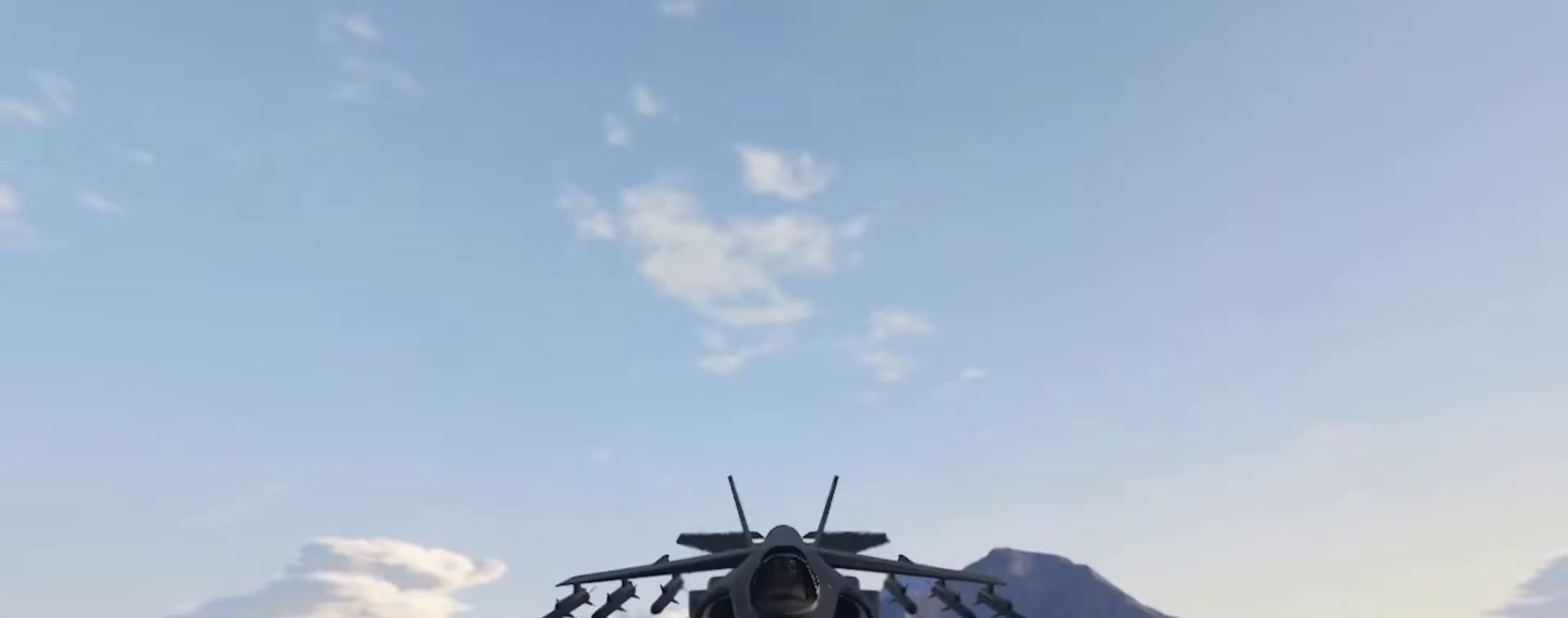
{"keys": ["c"], "events": []}
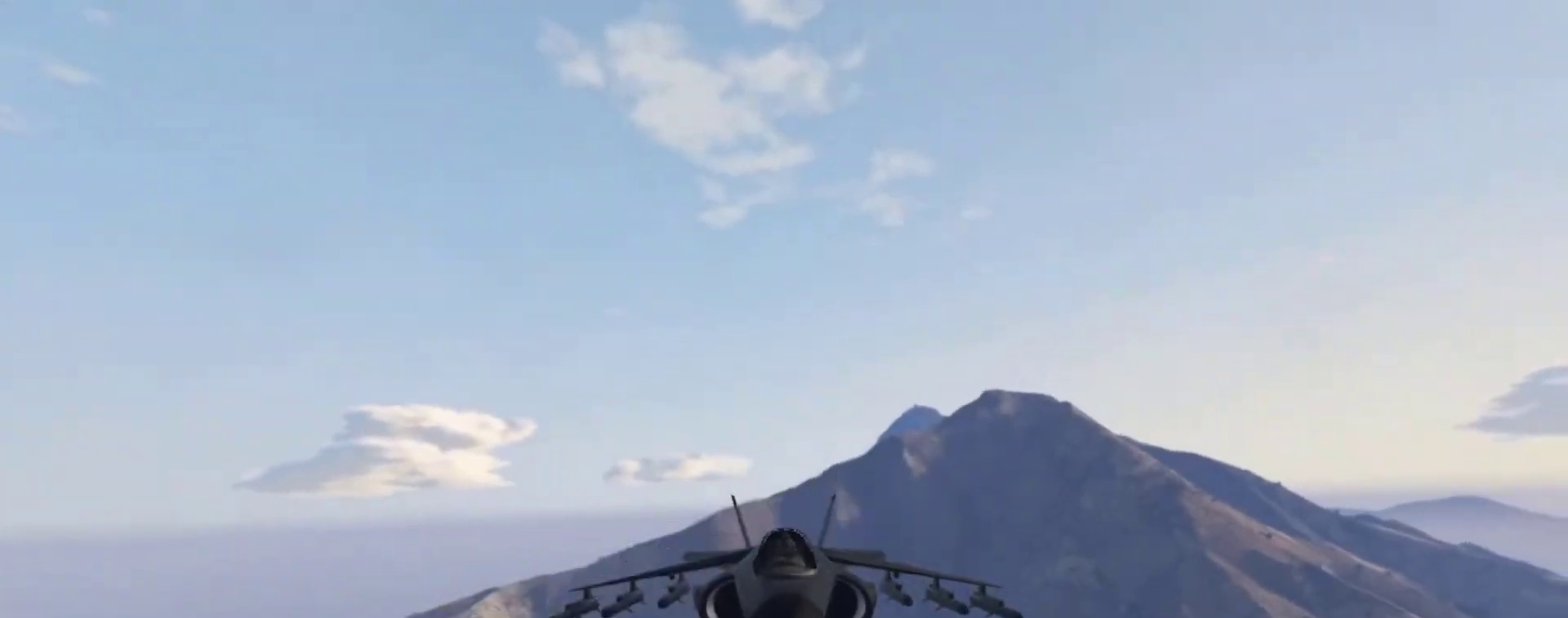
{"keys": ["c"], "events": []}
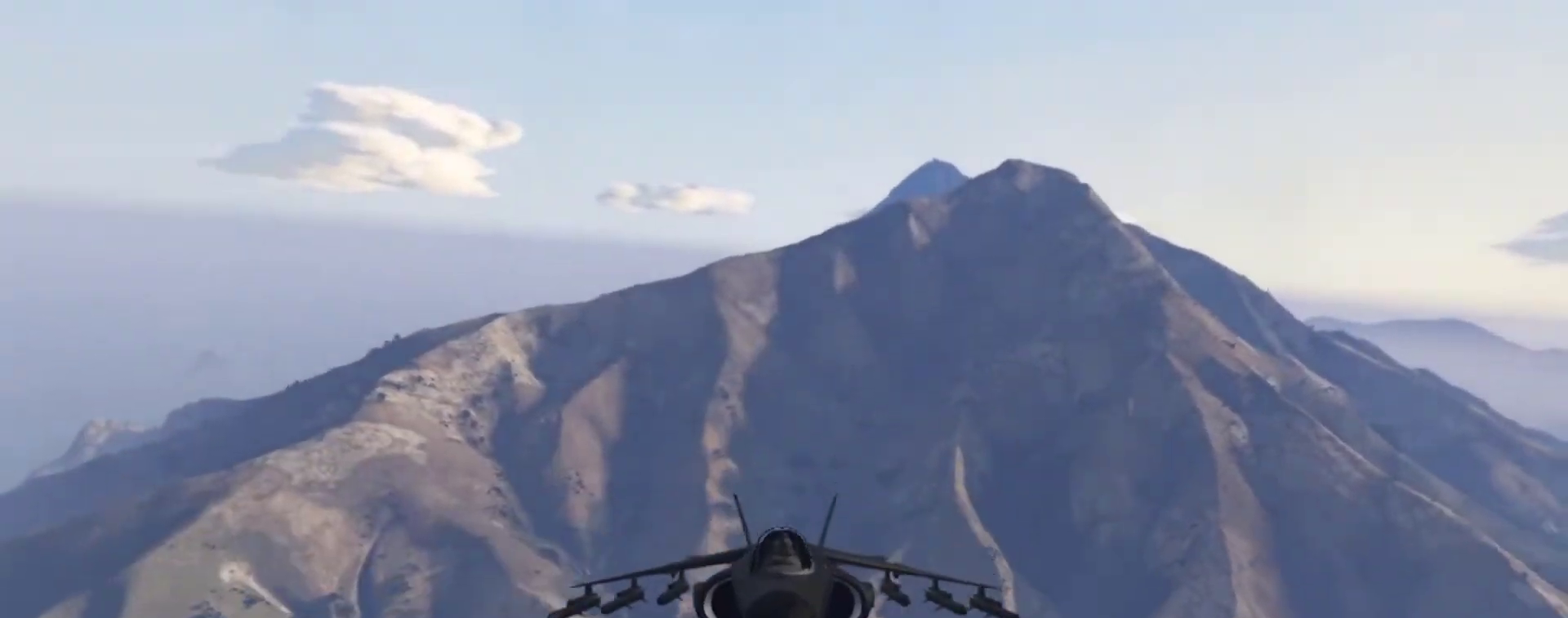
{"keys": ["c"], "events": [[300, "s", "down"], [467, "s", "up"]]}
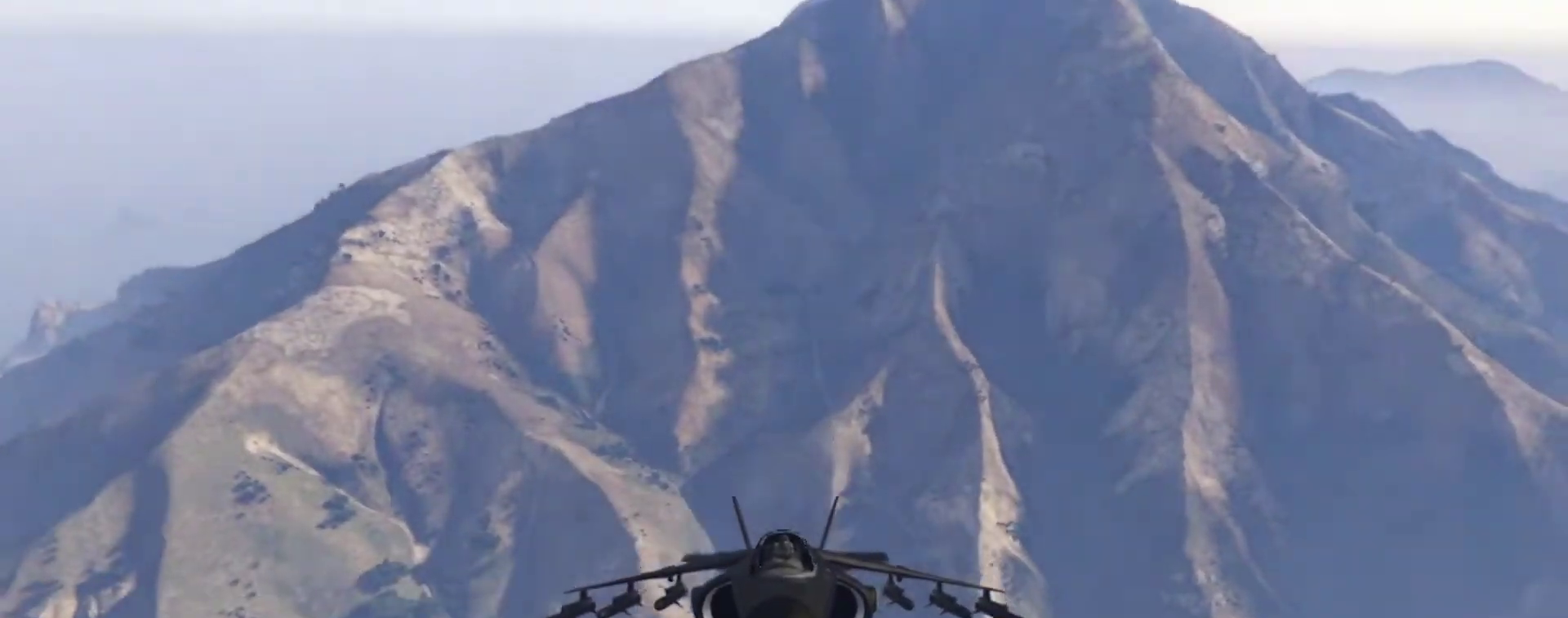
{"keys": ["c"], "events": []}
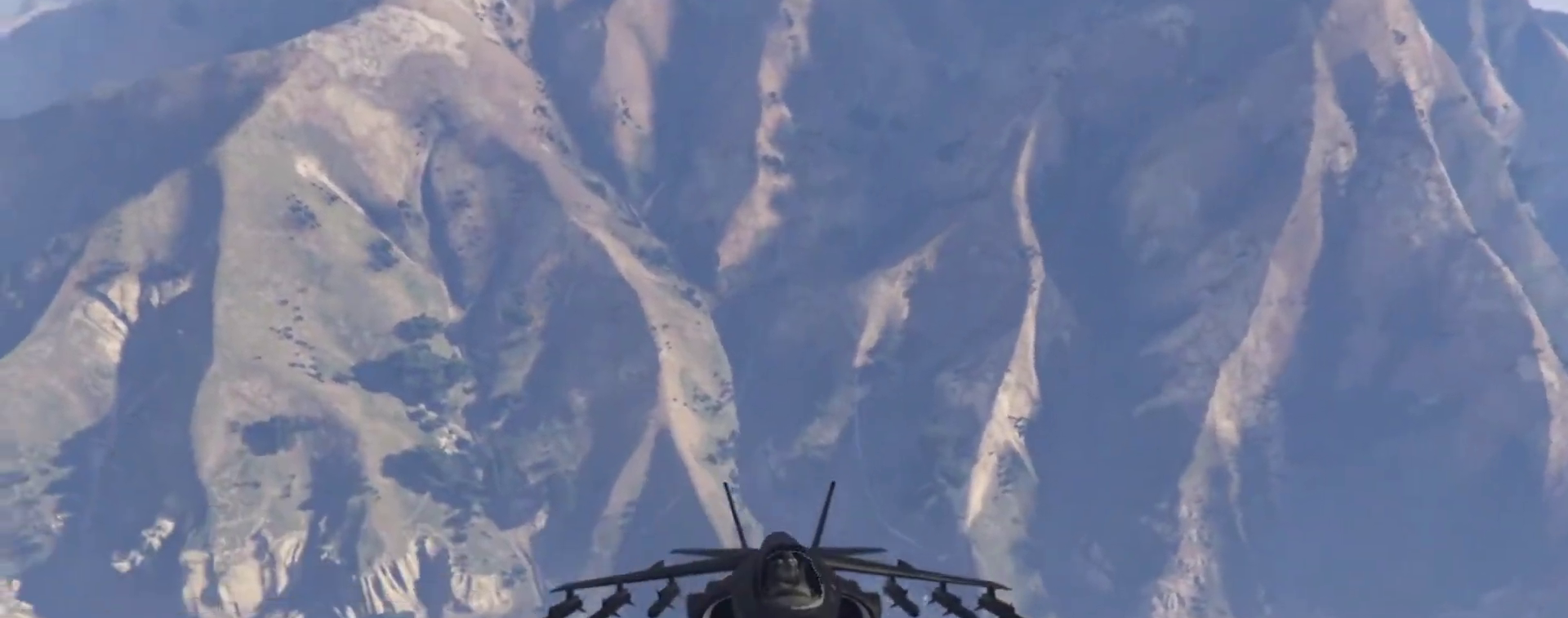
{"keys": ["c"], "events": []}
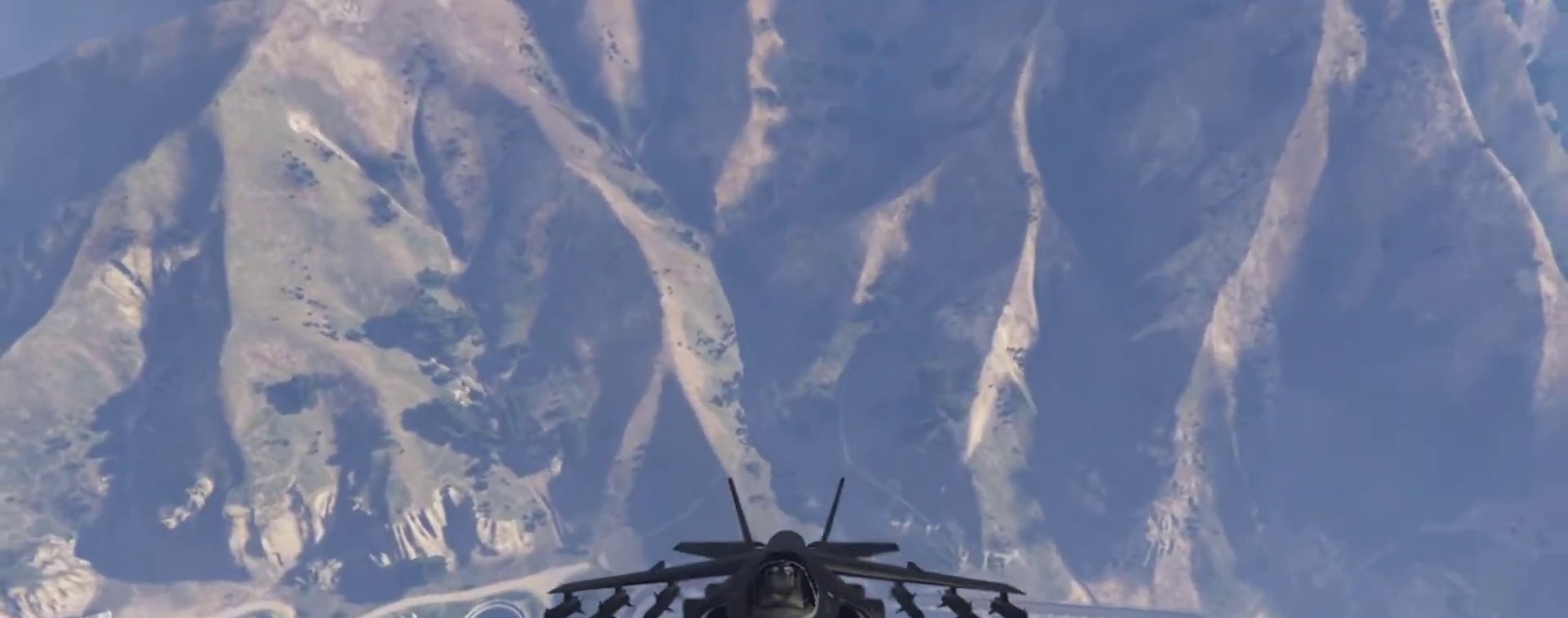
{"keys": ["c"], "events": []}
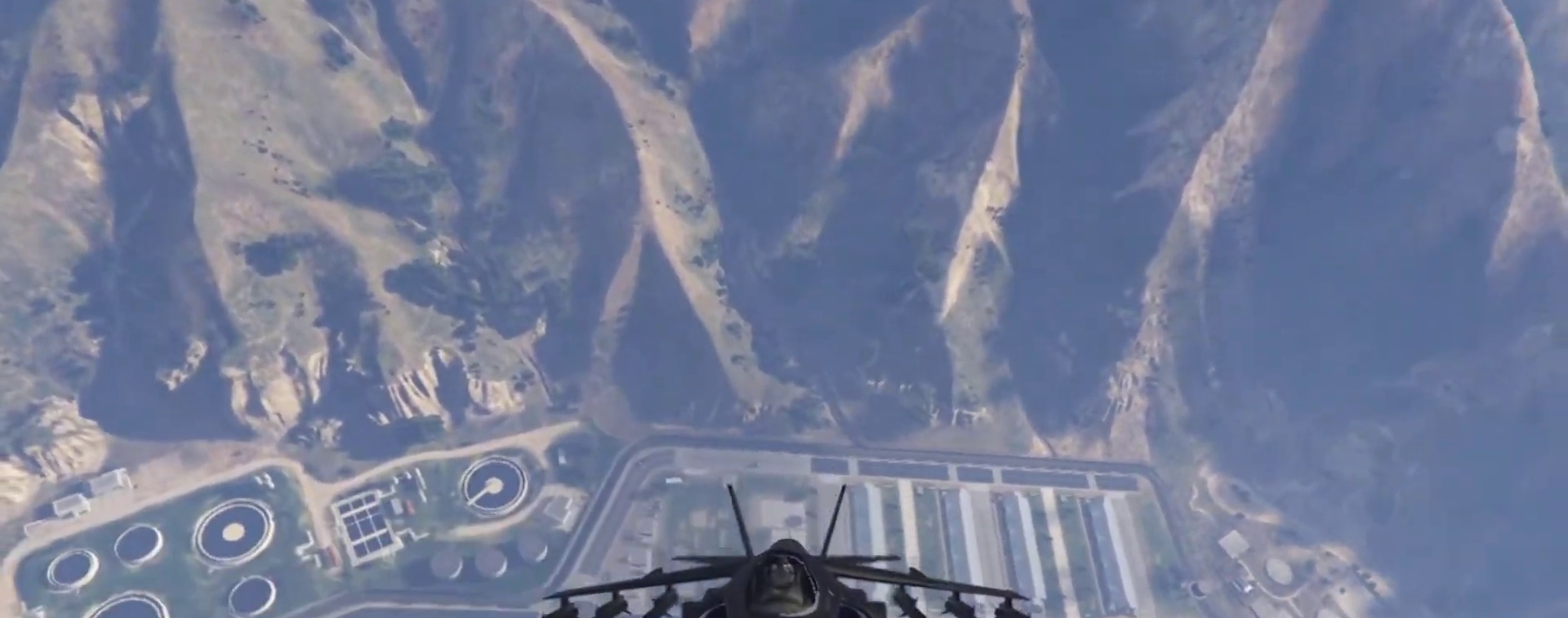
{"keys": ["c"], "events": []}
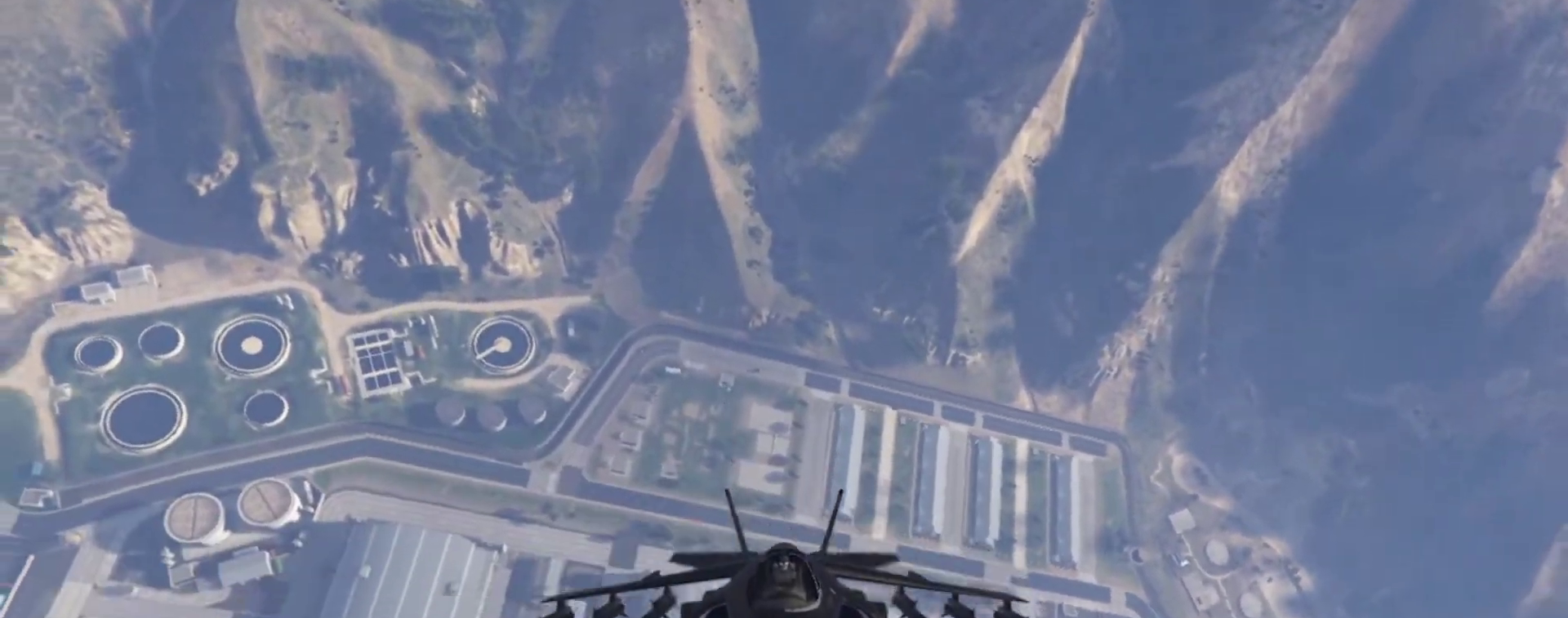
{"keys": ["a", "c"], "events": [[200, "a", "down"]]}
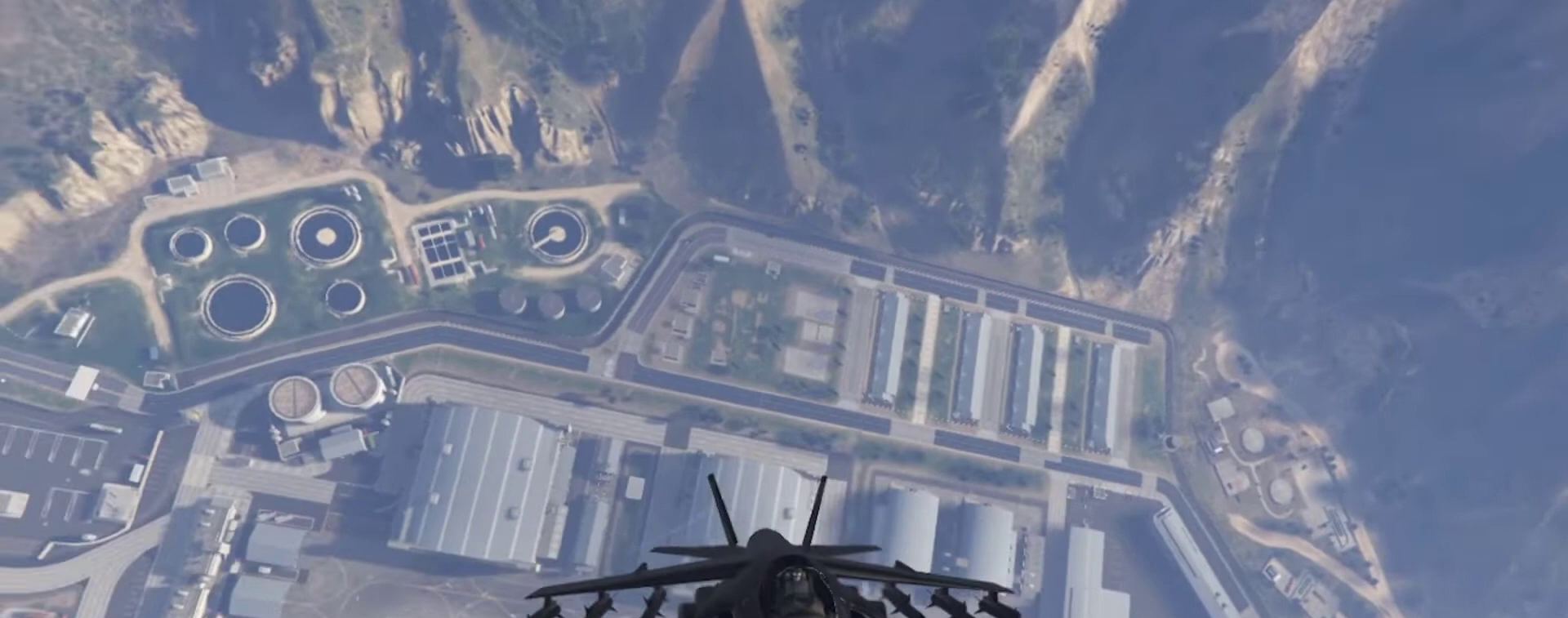
{"keys": ["c"], "events": [[400, "a", "up"]]}
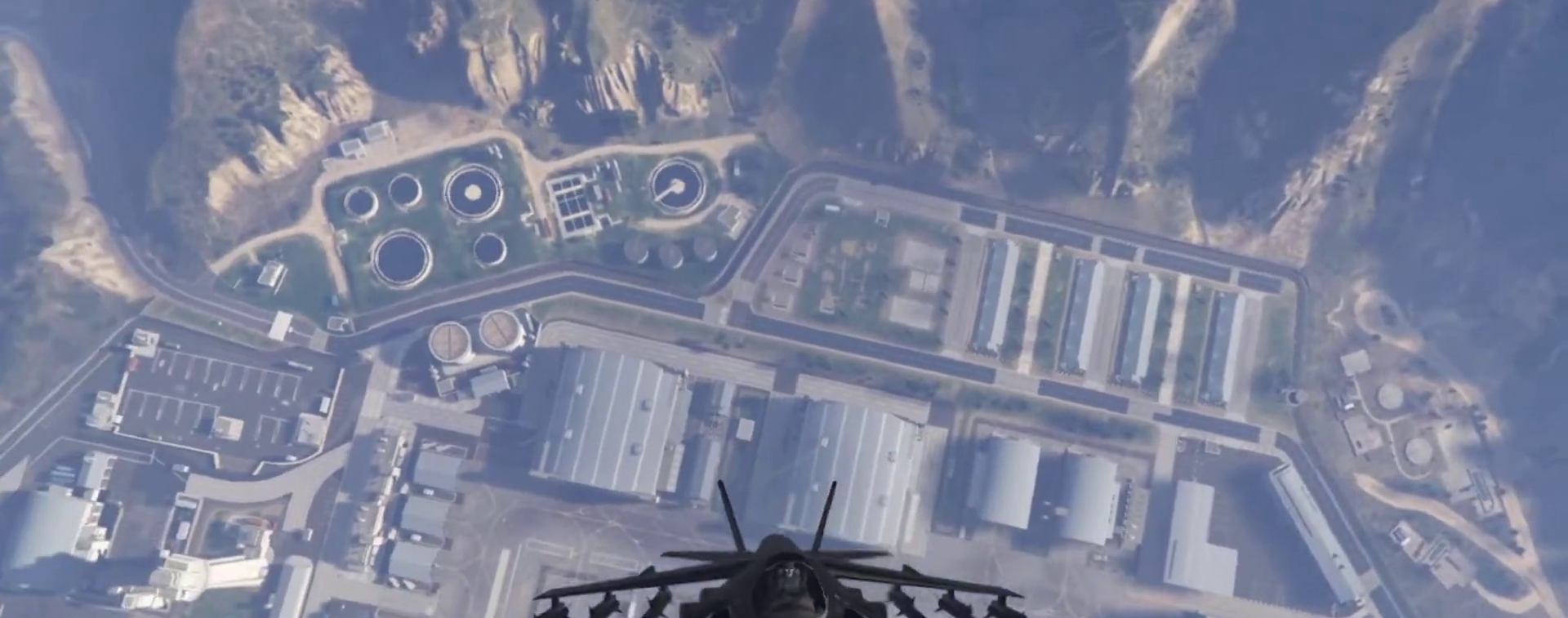
{"keys": ["c"], "events": [[233, "a", "down"], [367, "a", "up"]]}
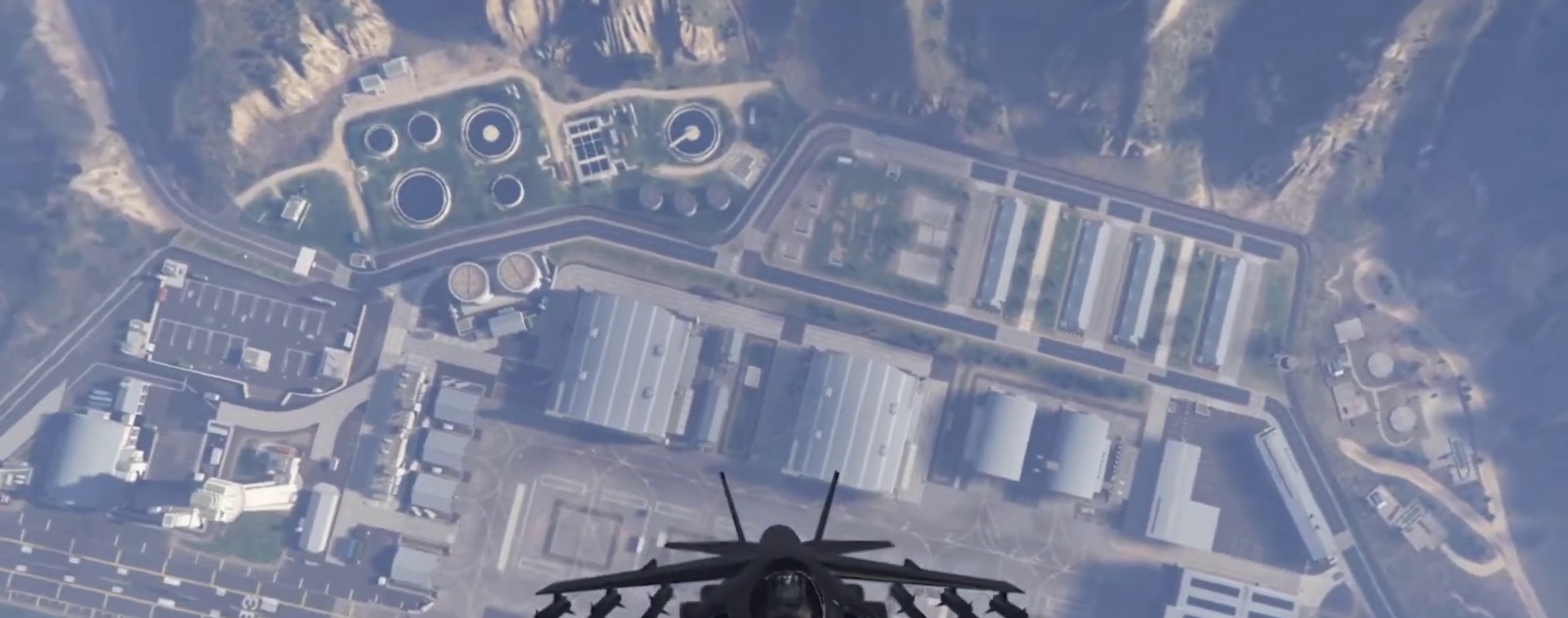
{"keys": ["c"], "events": [[100, "a", "down"], [200, "s", "down"], [300, "a", "up"], [300, "s", "up"], [433, "s", "down"], [467, "s", "up"]]}
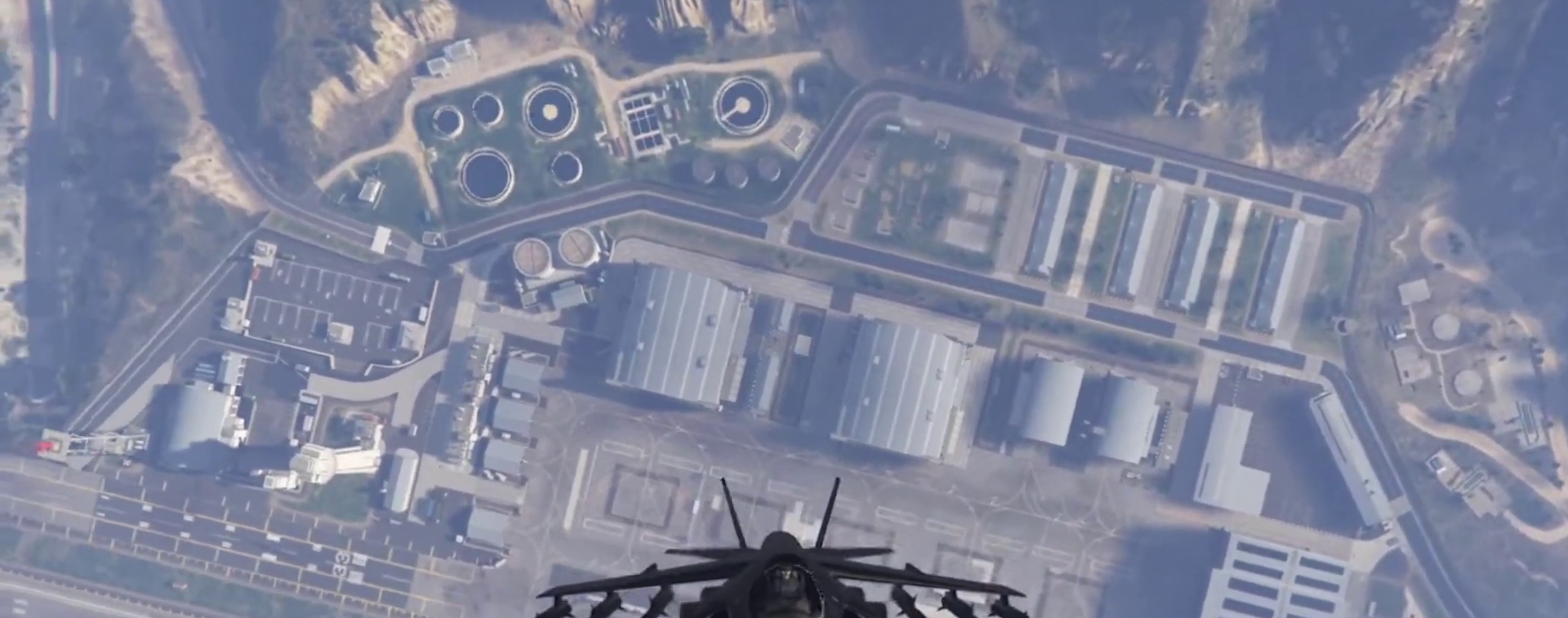
{"keys": ["c"], "events": [[100, "a", "down"], [267, "a", "up"]]}
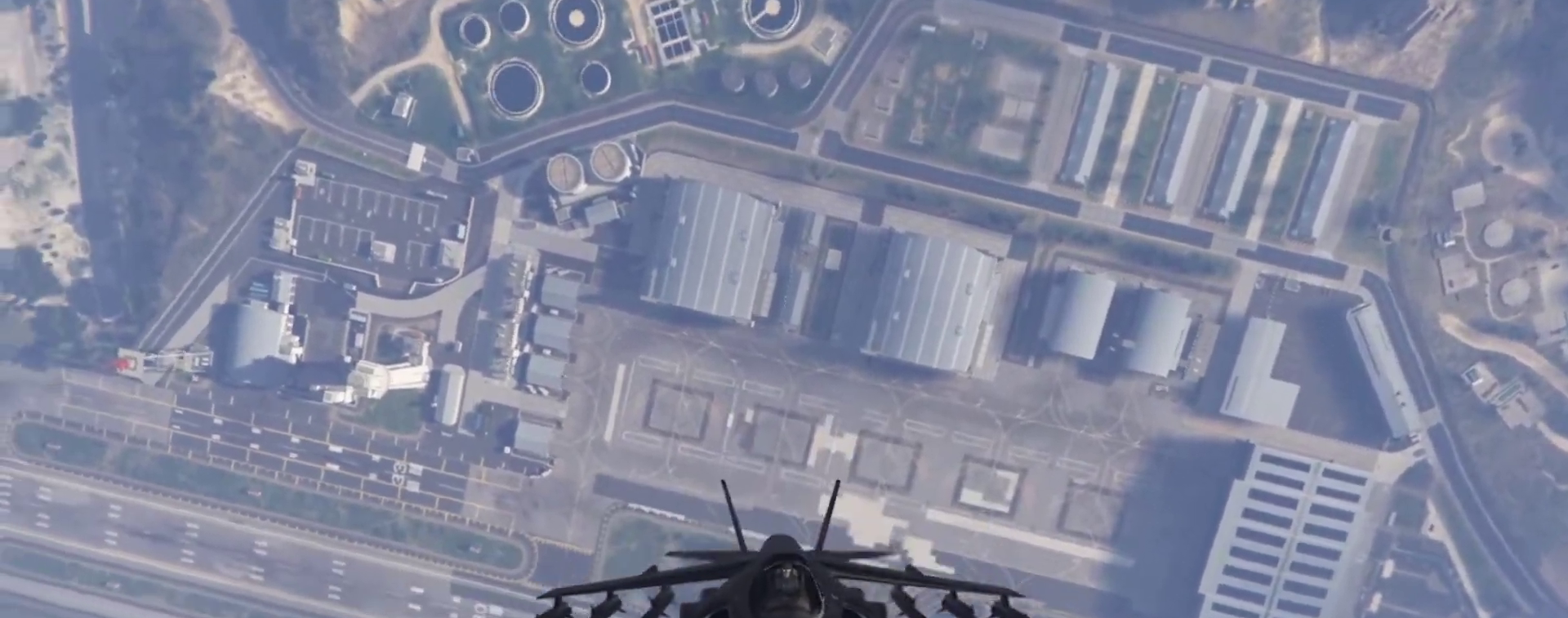
{"keys": ["c"], "events": [[33, "s", "down"], [100, "s", "up"], [233, "s", "down"], [267, "s", "up"], [367, "a", "down"], [500, "a", "up"]]}
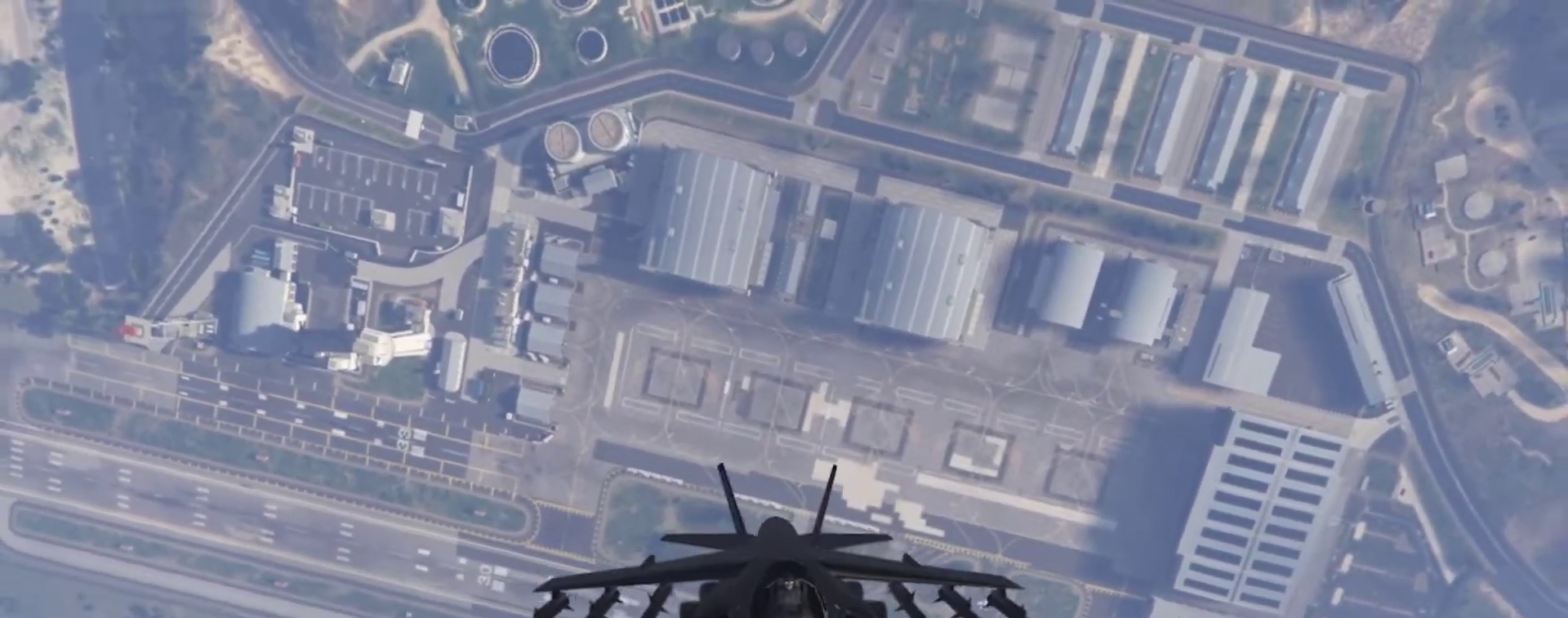
{"keys": ["c"], "events": [[100, "s", "down"], [167, "s", "up"], [433, "s", "down"], [500, "s", "up"]]}
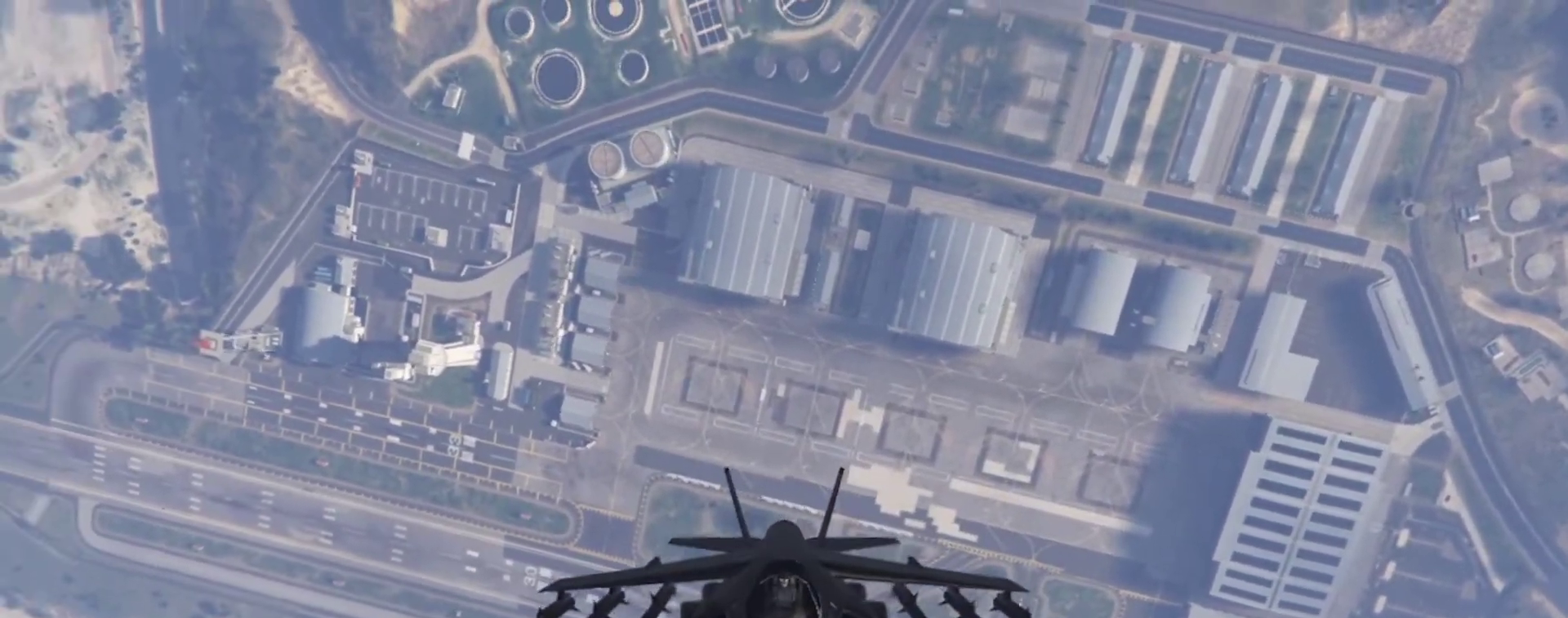
{"keys": ["c"], "events": [[100, "a", "down"], [100, "s", "down"], [133, "s", "up"], [167, "a", "up"], [267, "s", "down"], [367, "s", "up"], [433, "s", "down"], [500, "s", "up"]]}
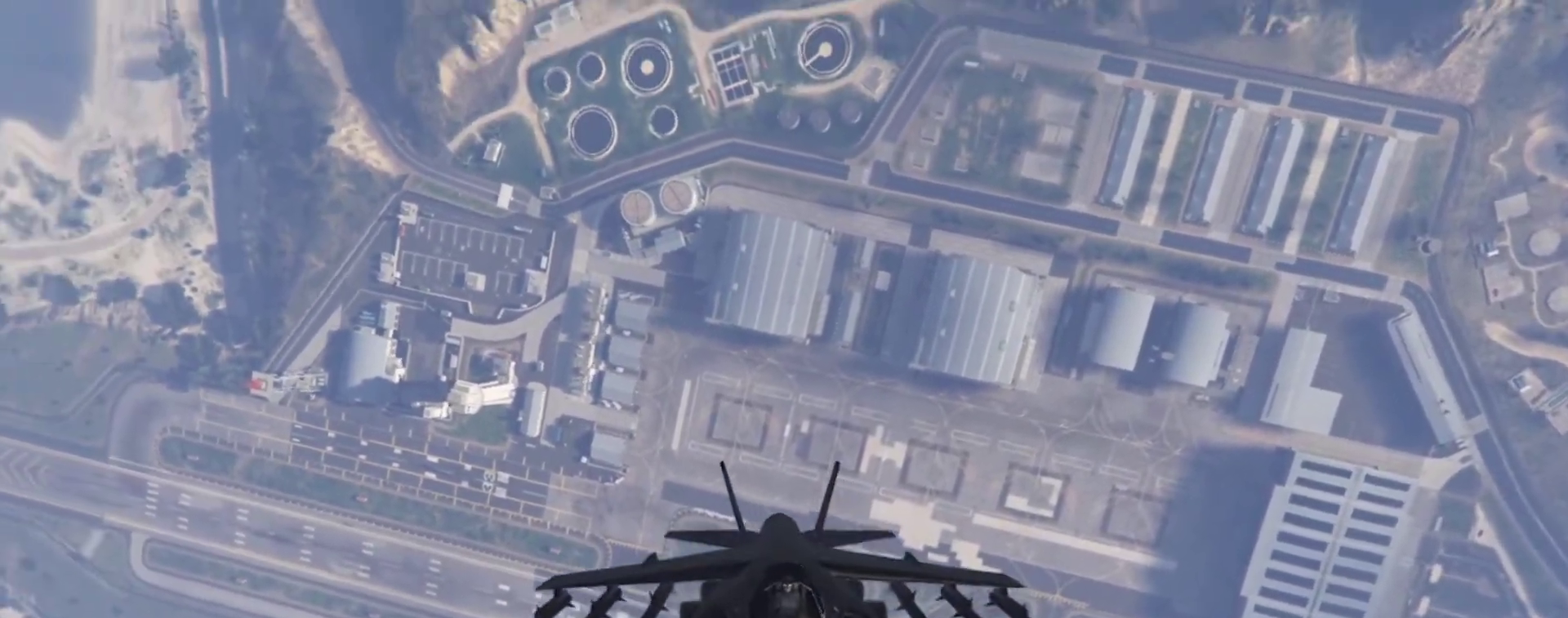
{"keys": ["c", "s"], "events": [[267, "d", "down"], [367, "d", "up"], [500, "s", "down"]]}
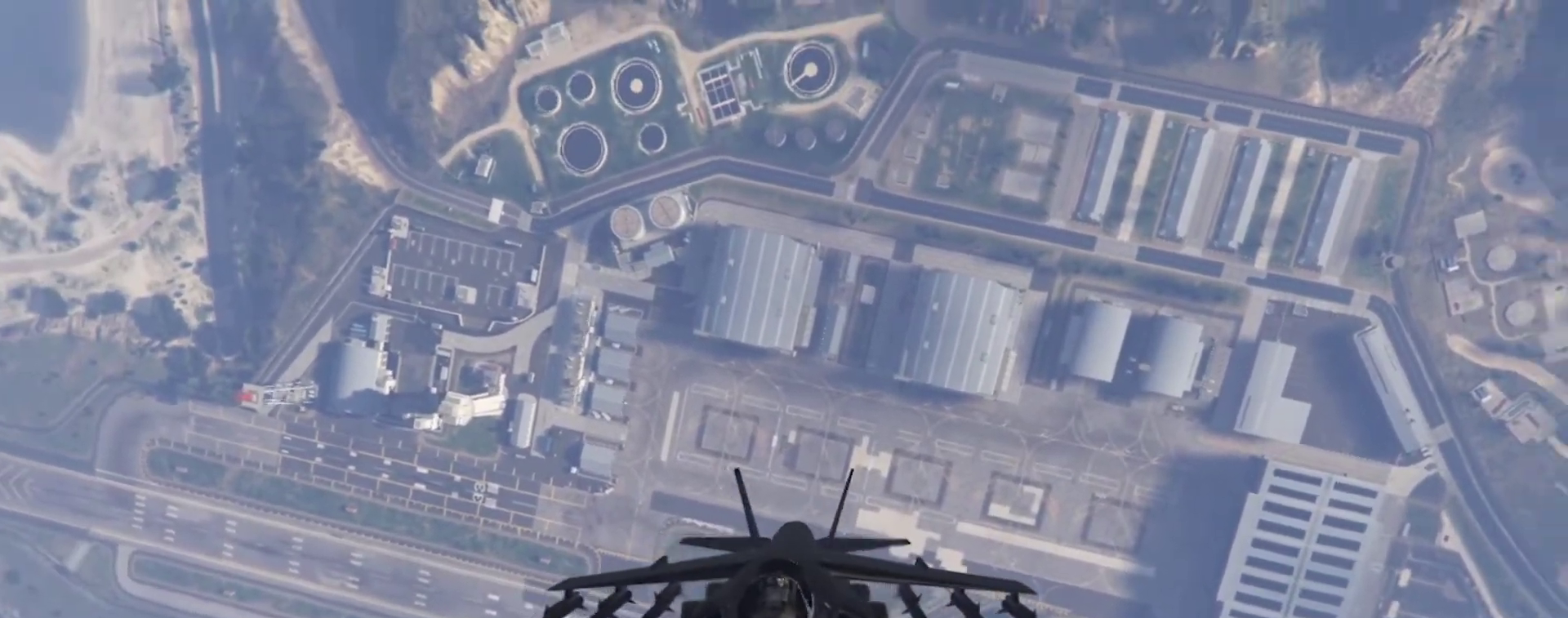
{"keys": ["c"], "events": [[100, "s", "up"], [200, "s", "down"], [300, "s", "up"], [400, "s", "down"], [433, "s", "up"]]}
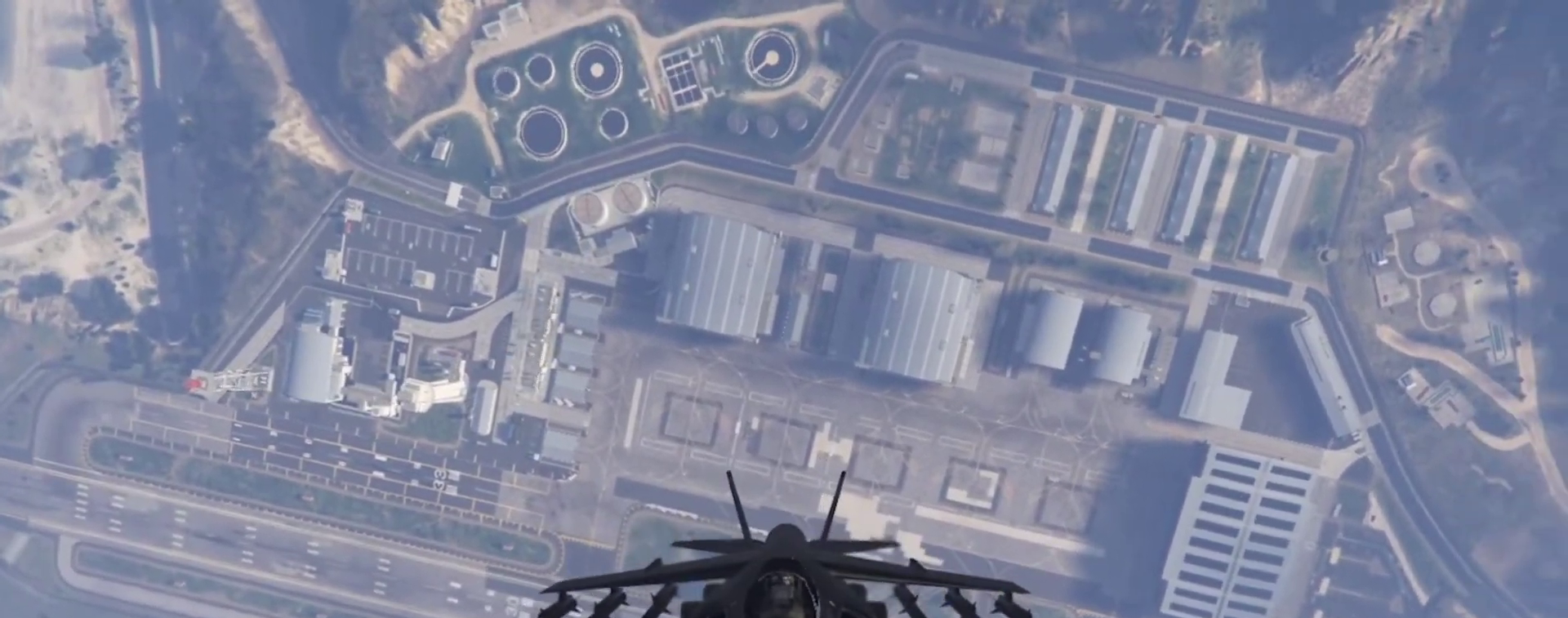
{"keys": ["c"], "events": [[33, "s", "down"], [67, "s", "up"], [167, "s", "down"], [267, "s", "up"], [367, "s", "down"], [433, "s", "up"]]}
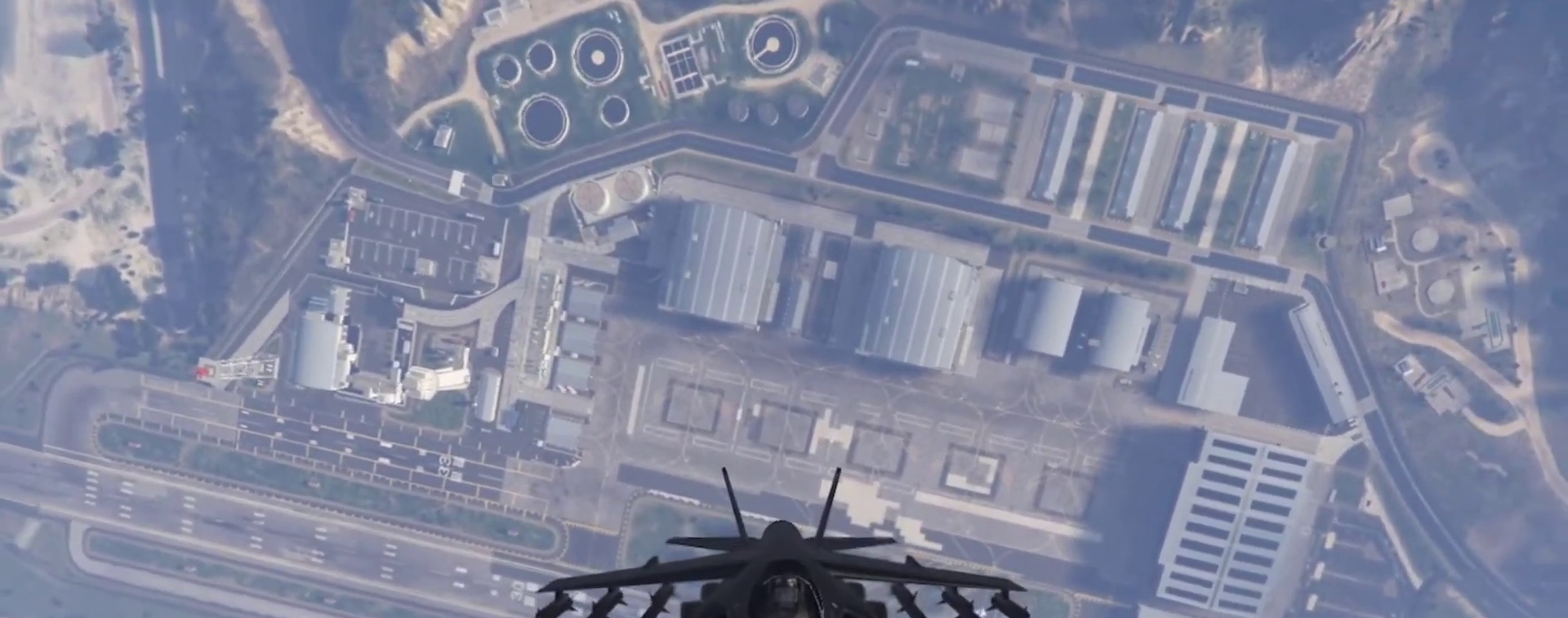
{"keys": ["c"], "events": [[33, "s", "down"], [100, "s", "up"], [200, "s", "down"], [300, "s", "up"], [333, "s", "down"], [433, "s", "up"]]}
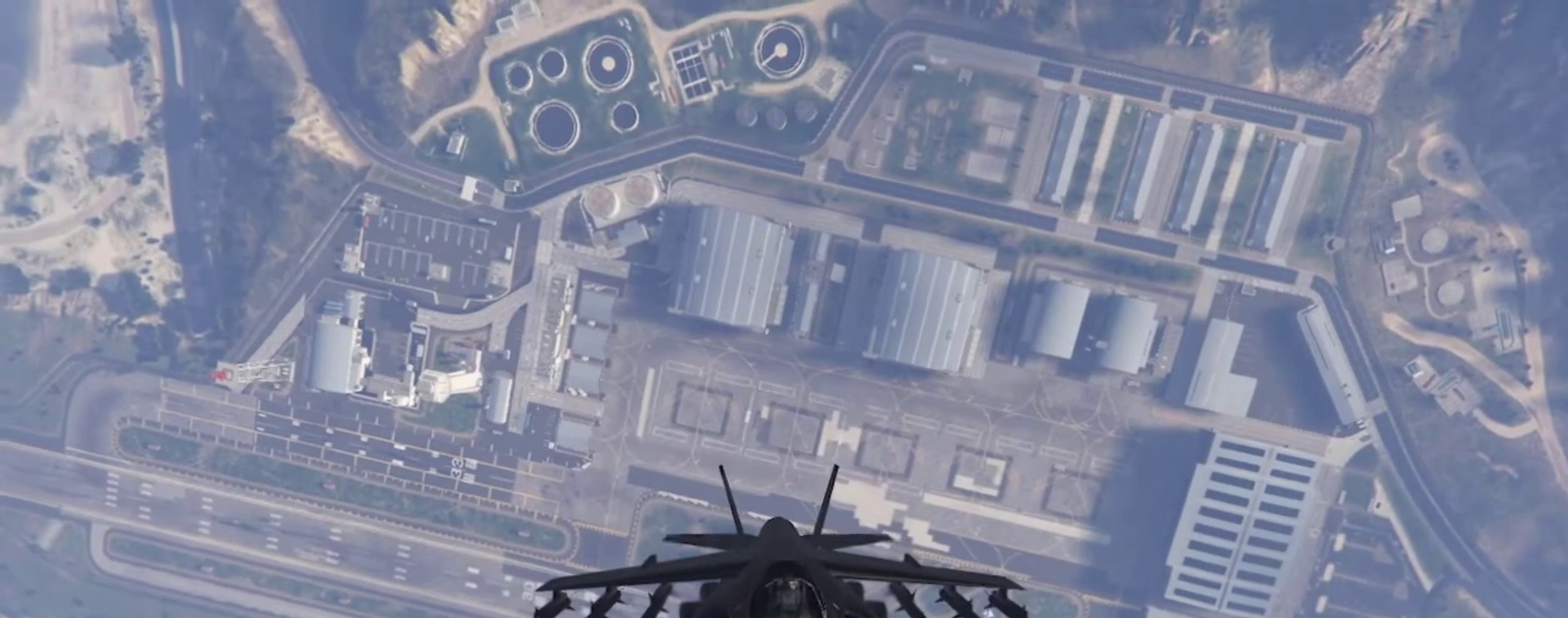
{"keys": ["c"], "events": [[33, "d", "down"], [367, "d", "up"]]}
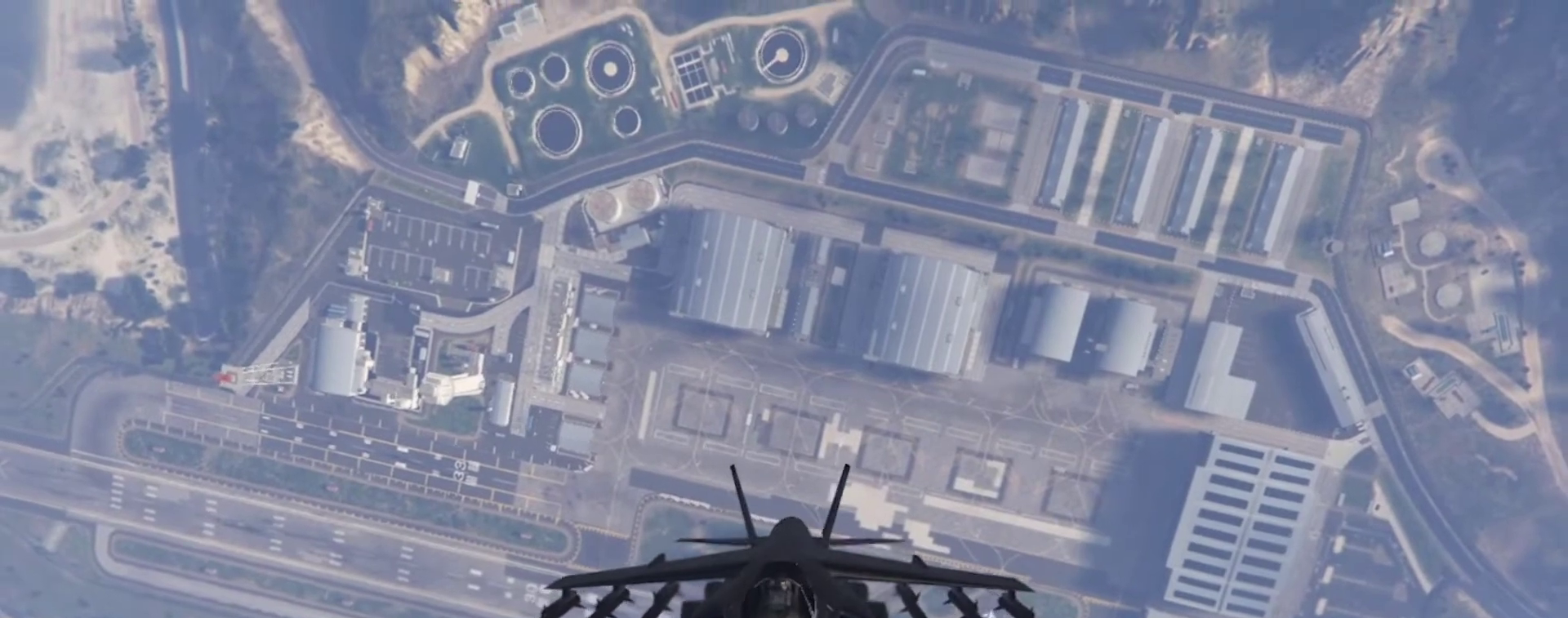
{"keys": ["c"], "events": [[33, "s", "down"], [100, "s", "up"], [233, "s", "down"], [267, "s", "up"], [367, "s", "down"], [467, "s", "up"]]}
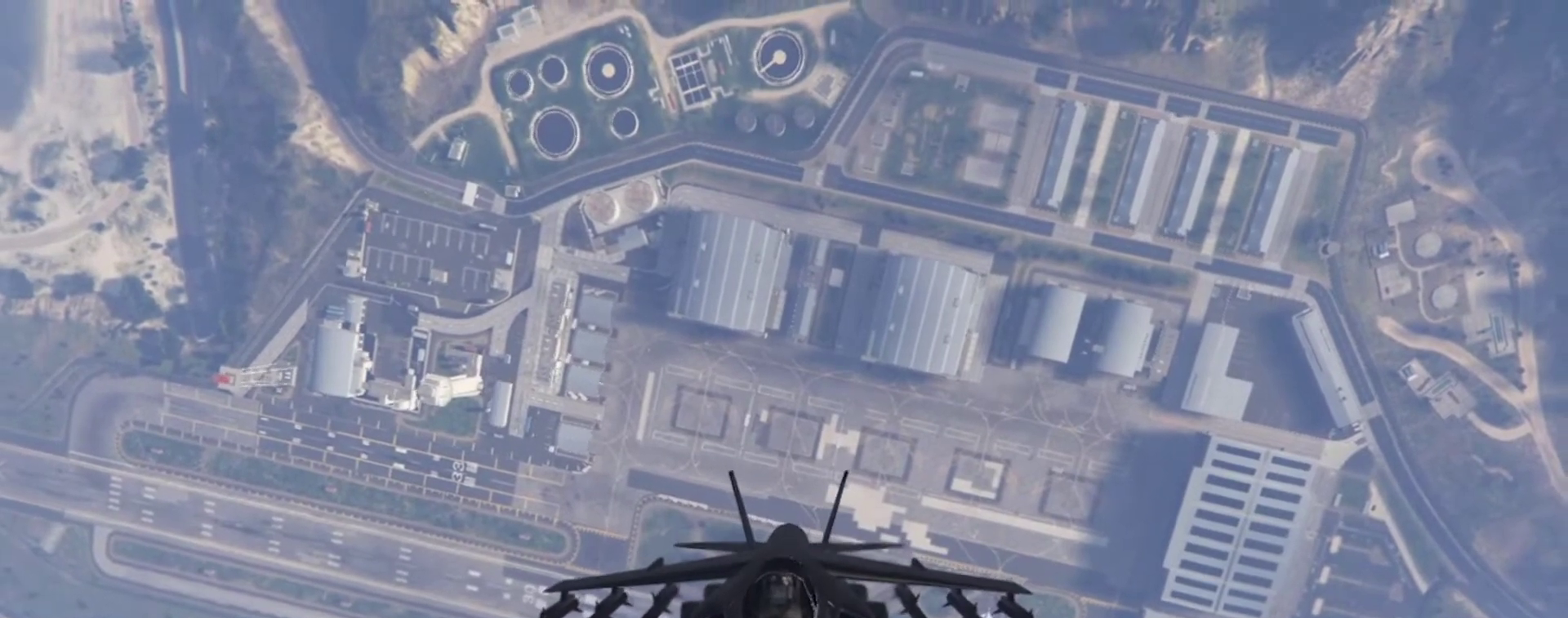
{"keys": ["c"], "events": [[67, "s", "down"], [167, "s", "up"], [267, "s", "down"], [300, "s", "up"], [433, "s", "down"], [500, "s", "up"]]}
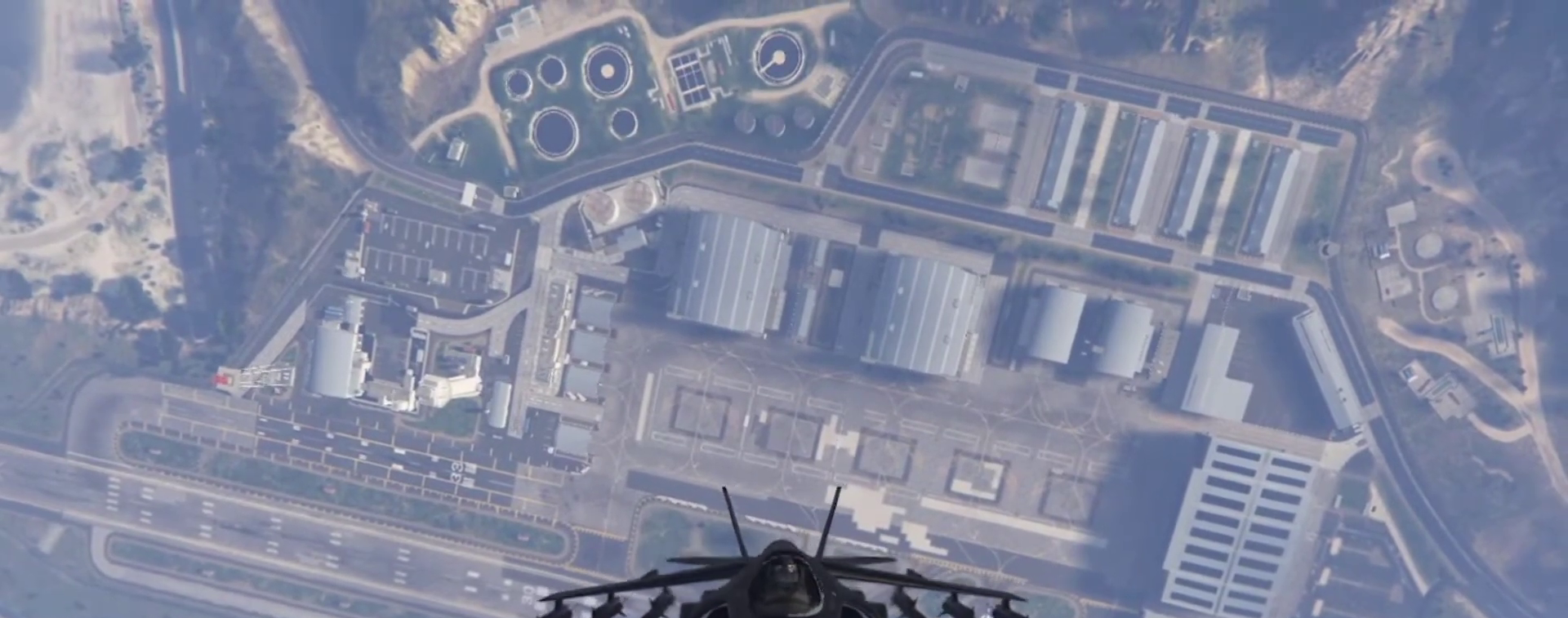
{"keys": ["c", "s"], "events": [[133, "s", "down"], [233, "s", "up"], [300, "s", "down"], [400, "s", "up"], [500, "s", "down"]]}
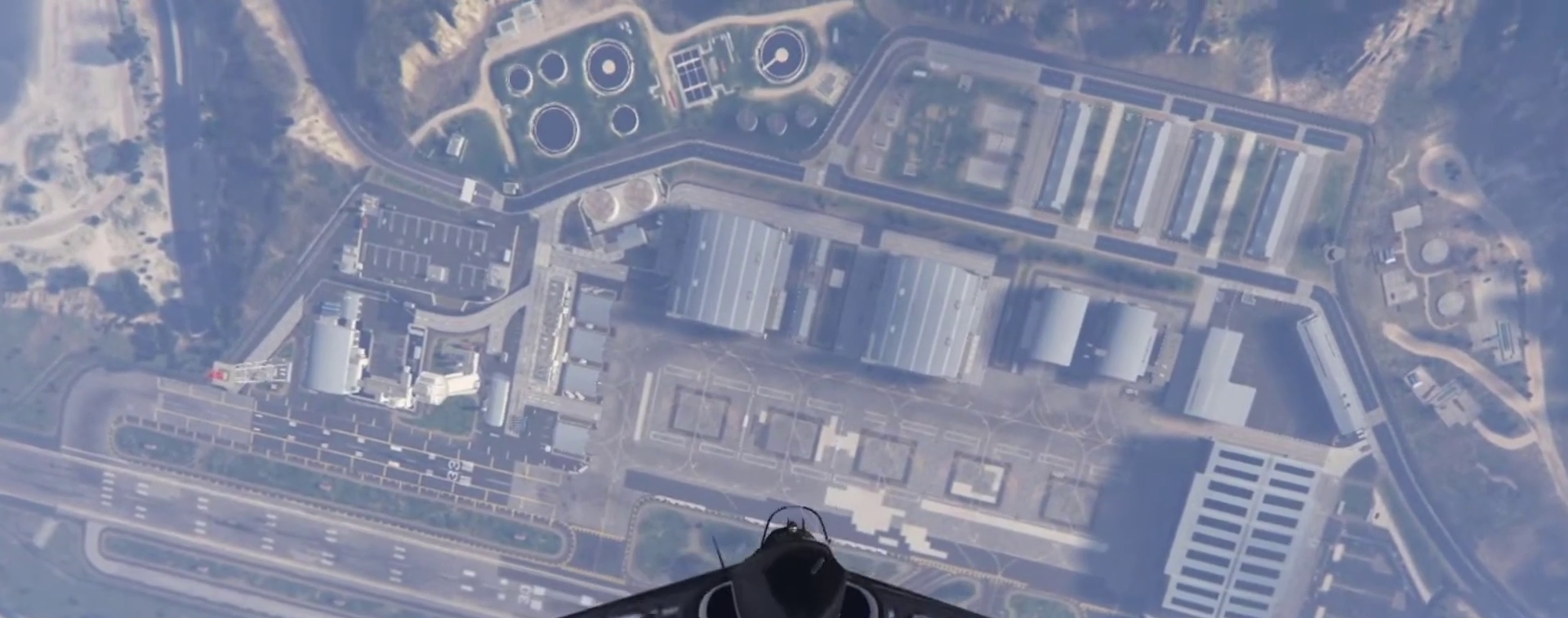
{"keys": ["c"], "events": [[100, "s", "up"], [200, "s", "down"], [267, "s", "up"], [367, "s", "down"], [467, "s", "up"]]}
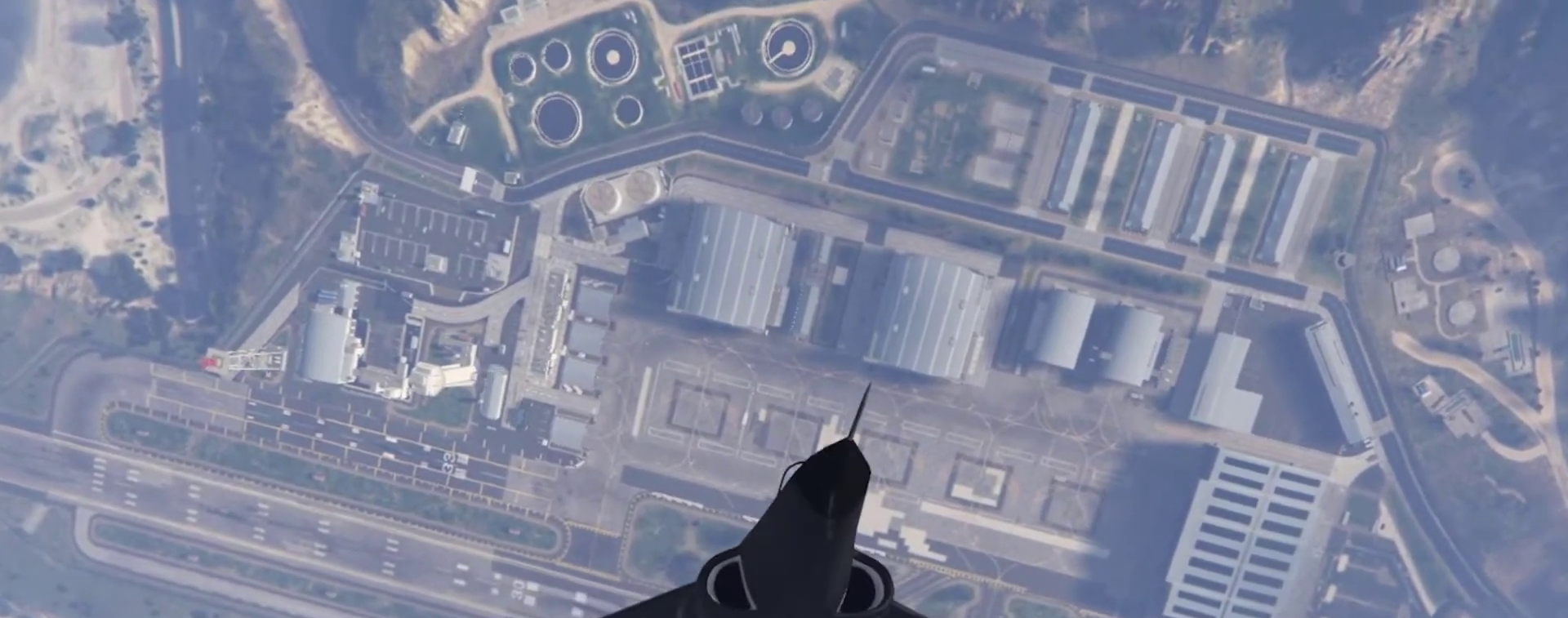
{"keys": ["c"], "events": [[33, "s", "down"], [100, "s", "up"], [200, "s", "down"], [300, "s", "up"], [400, "s", "down"], [500, "s", "up"]]}